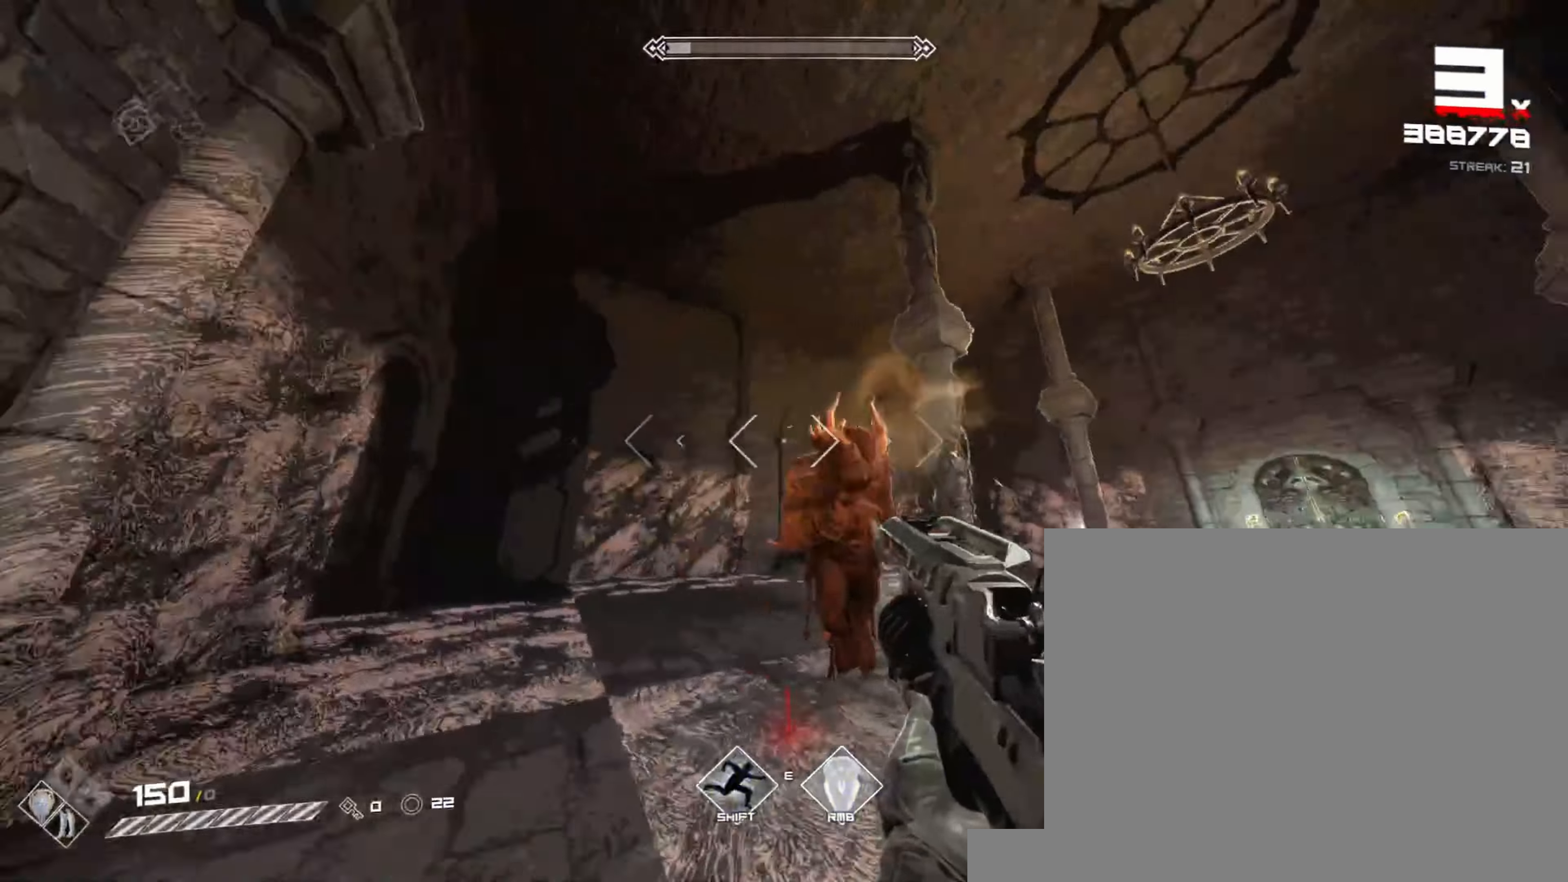
Gameplay with keyboard and mouse; each line is a JSON object with the keys and mouse buttons held at the frame after it. "events" lists presses ("down") and releases ("up") of "1", "2", "3", "4", "5", "a", "alt", "b", "c", "ctrl", "d", "e", "f", "g", "q", "r", "s", "shift", "space", "t", "tab", "v", "w", "x", "z", "mouse_left", "mouse_wheel", "mouse_right", "mouse_mb4" and "mouse_mb5" between this image and that frame as [ms after this image, input, new state], when the widget could be followed in between. "mouse_left", "mouse_wheel", "mouse_right", "mouse_mb4", "mouse_mb5" = the "left", "wheel", "right", "mb4", "mb5" buttons of the "mouse" list. No other keys are recorded. "wheel" means that the mouse wheel is clicked or scrolled. Not read: mouse_move.
{"keys": [], "mouse": [], "events": [[33, "a", "up"], [133, "mouse_left", "up"], [333, "mouse_left", "down"], [467, "mouse_left", "up"]]}
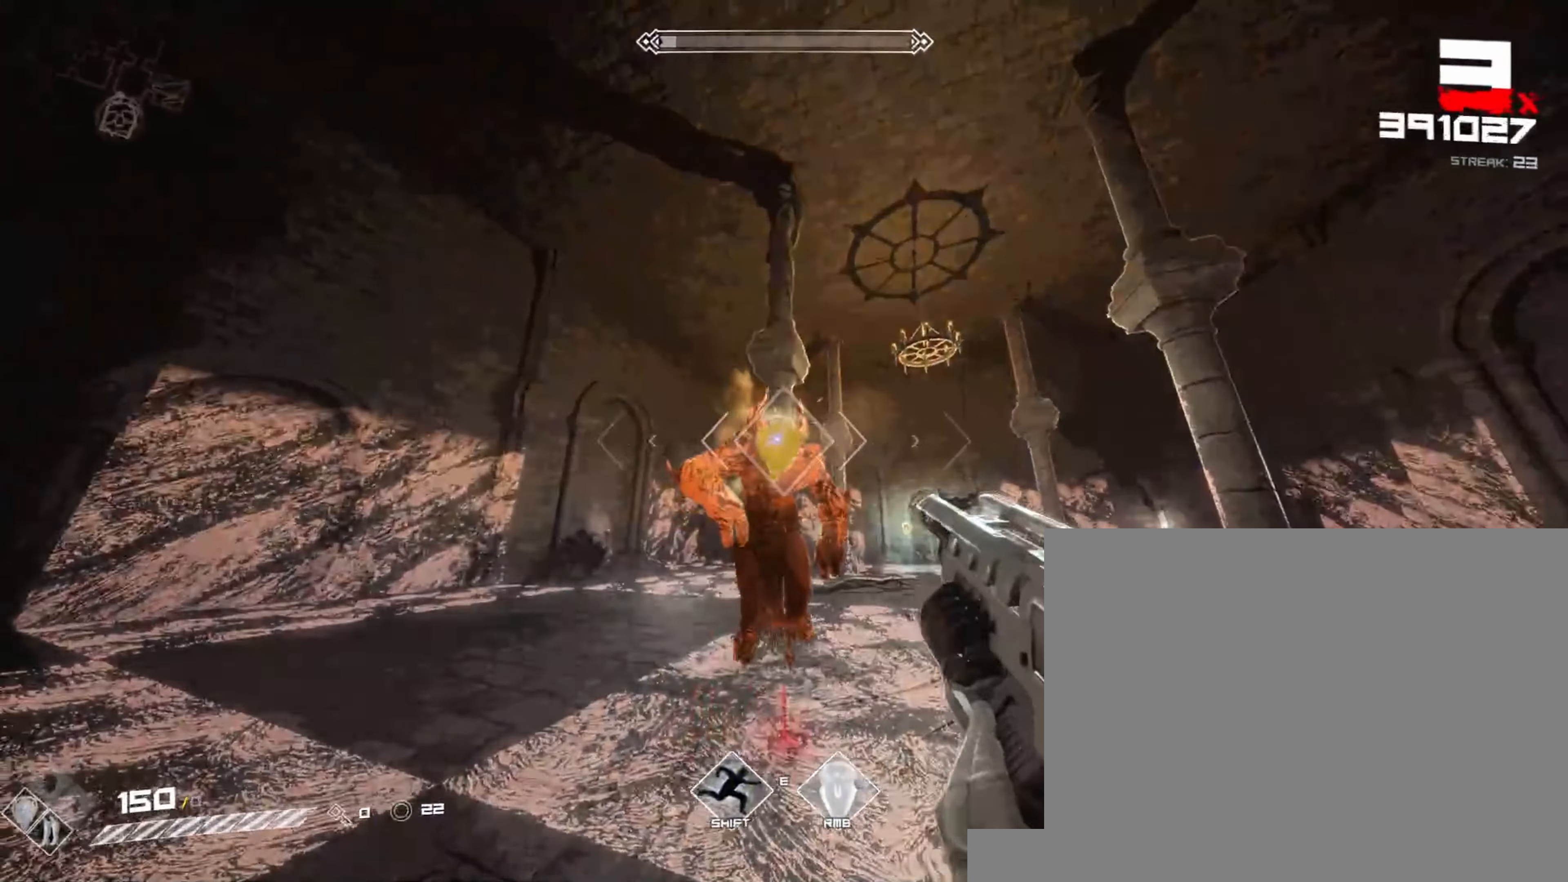
{"keys": [], "mouse": ["left"]}
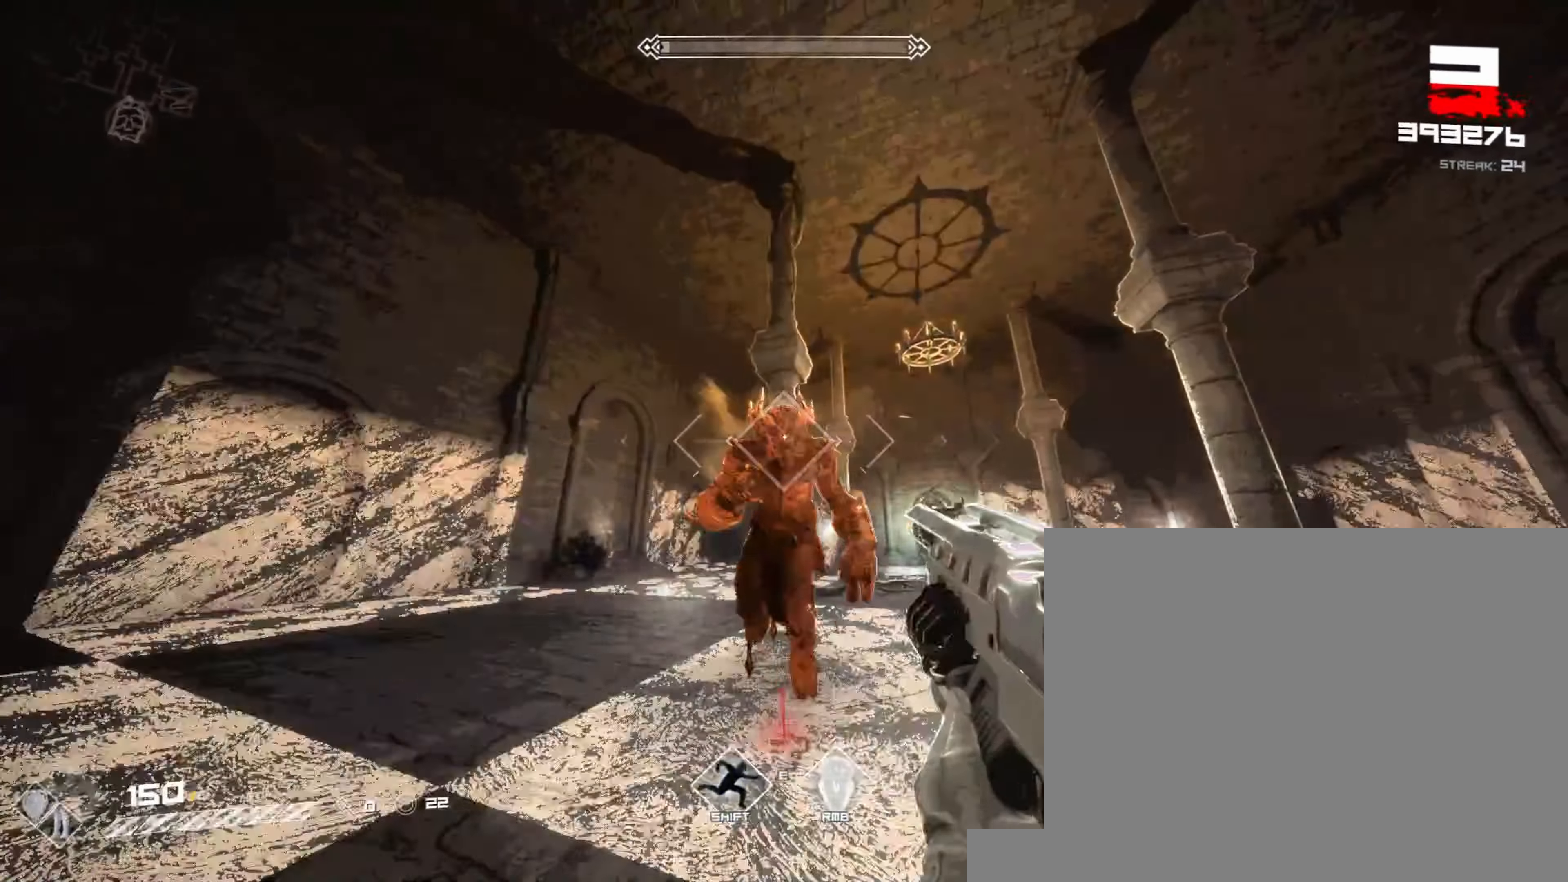
{"keys": [], "mouse": [], "events": [[83, "d", "down"], [117, "w", "down"], [133, "mouse_left", "up"], [333, "mouse_left", "down"], [350, "w", "up"], [467, "d", "up"], [483, "mouse_left", "up"]]}
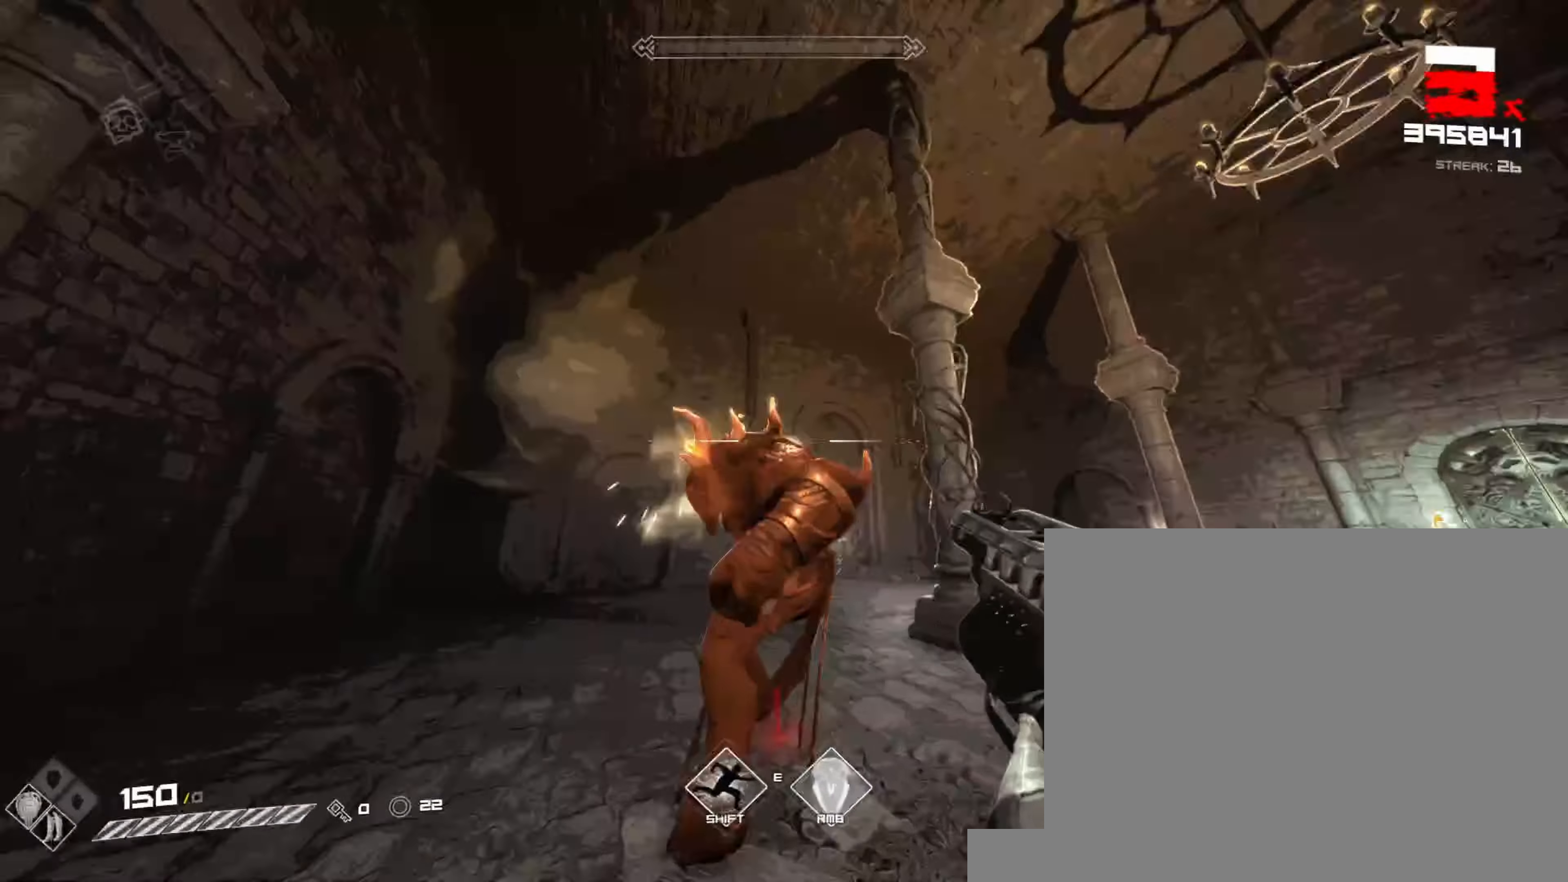
{"keys": [], "mouse": ["left"], "events": [[33, "mouse_left", "down"], [117, "mouse_left", "up"], [167, "mouse_left", "down"], [233, "mouse_left", "up"], [283, "mouse_left", "down"], [350, "mouse_left", "up"], [383, "mouse_left", "down"], [450, "mouse_left", "up"], [500, "mouse_left", "down"]]}
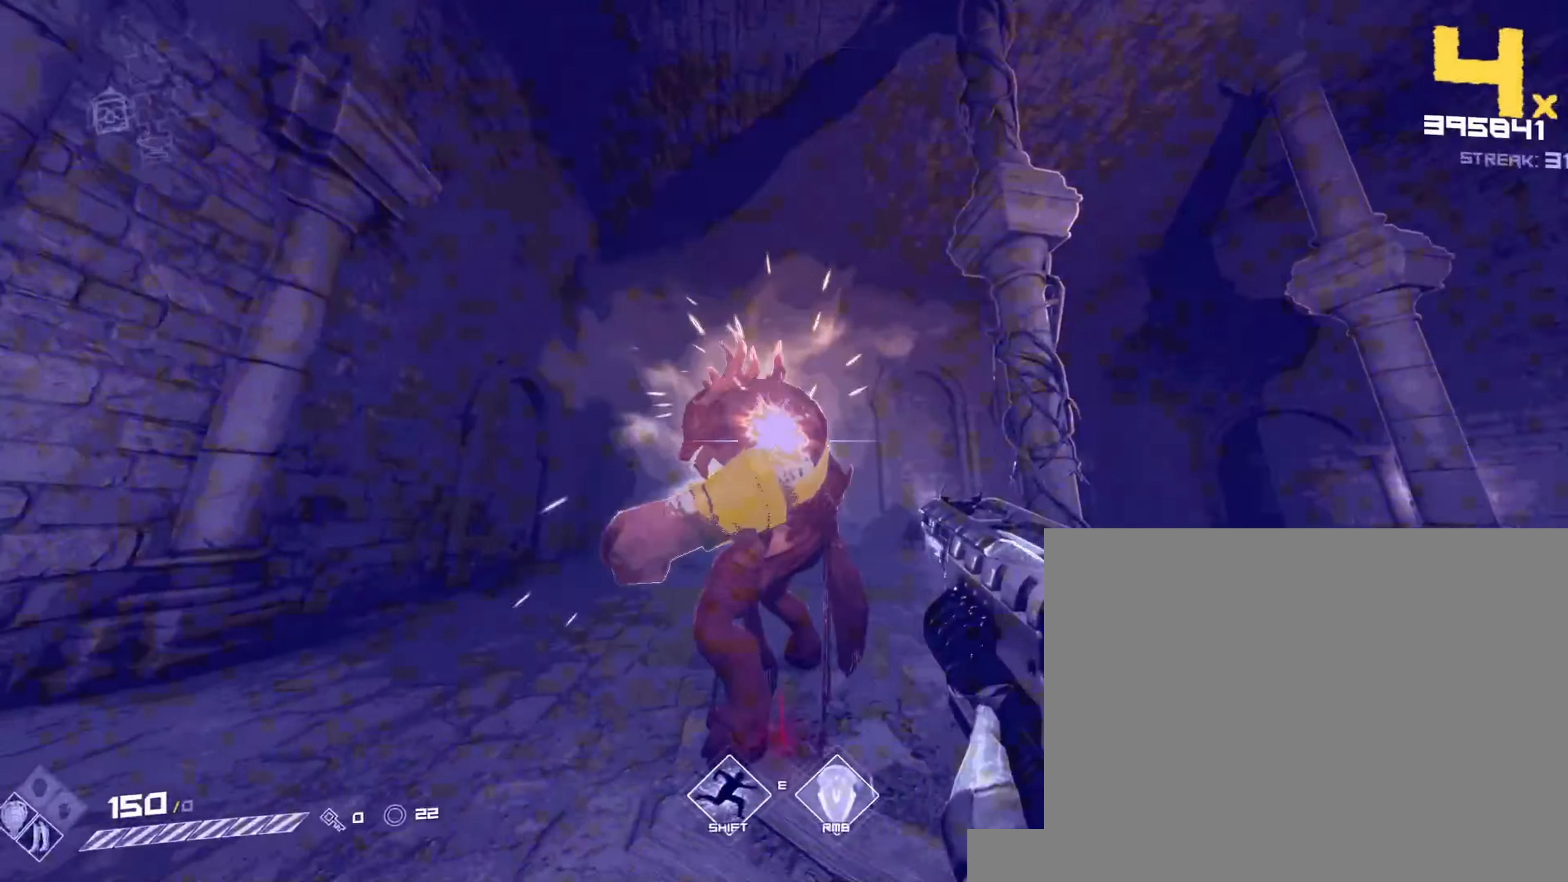
{"keys": [], "mouse": [], "events": [[67, "mouse_left", "up"], [117, "mouse_left", "down"], [167, "mouse_left", "up"], [217, "mouse_left", "down"], [283, "mouse_left", "up"], [317, "mouse_left", "down"], [400, "mouse_left", "up"], [433, "mouse_left", "down"], [500, "mouse_left", "up"]]}
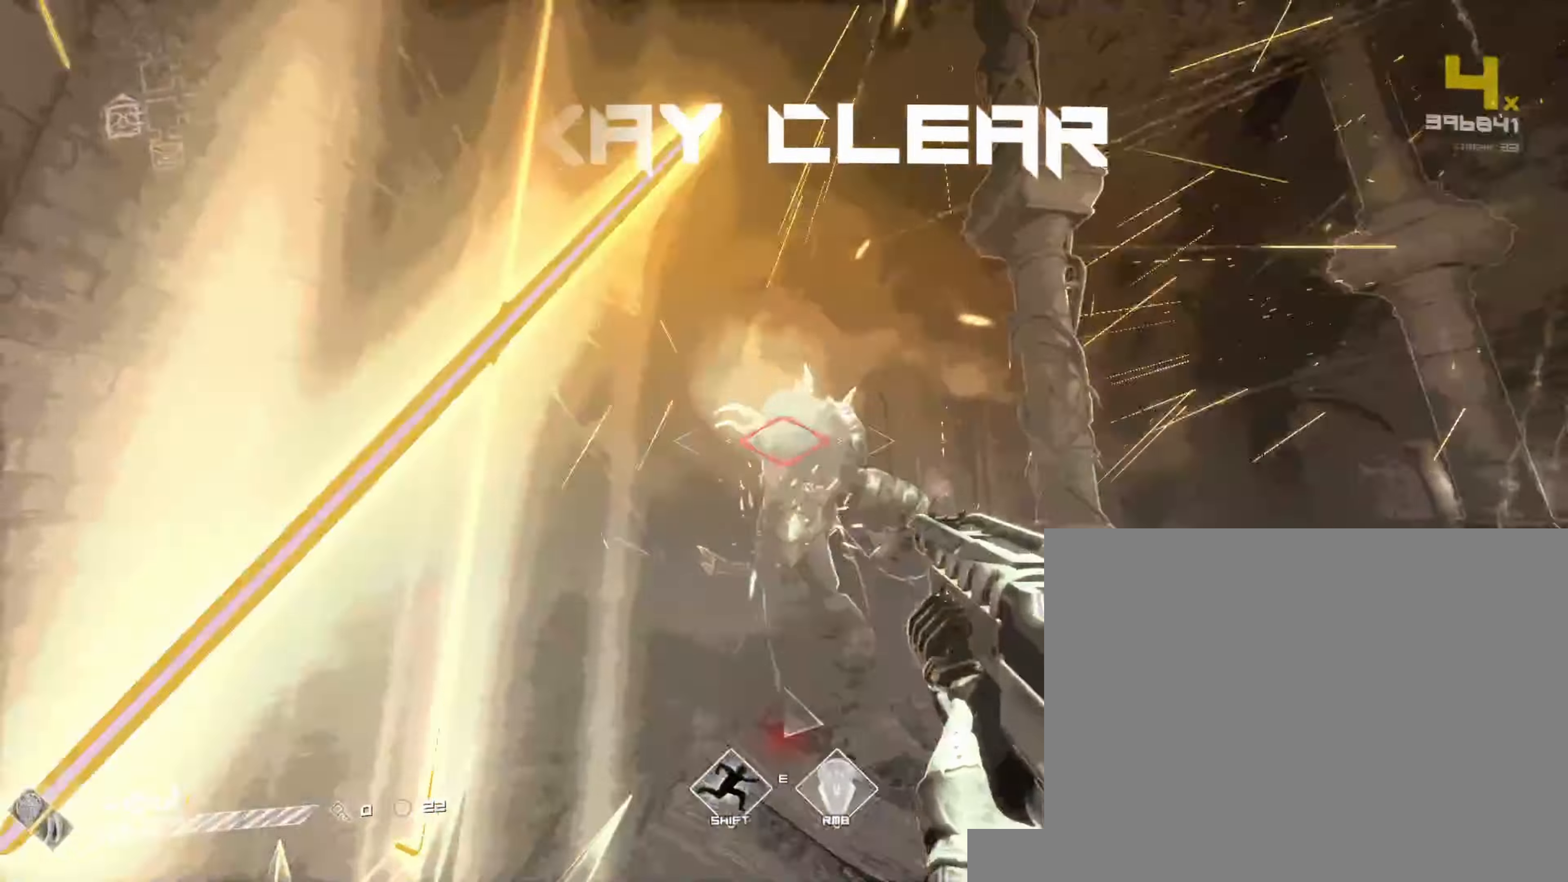
{"keys": ["a", "f"], "mouse": [], "events": [[33, "w", "down"], [183, "w", "up"], [217, "f", "down"], [267, "f", "up"], [333, "f", "down"], [417, "f", "up"], [433, "a", "down"], [467, "f", "down"]]}
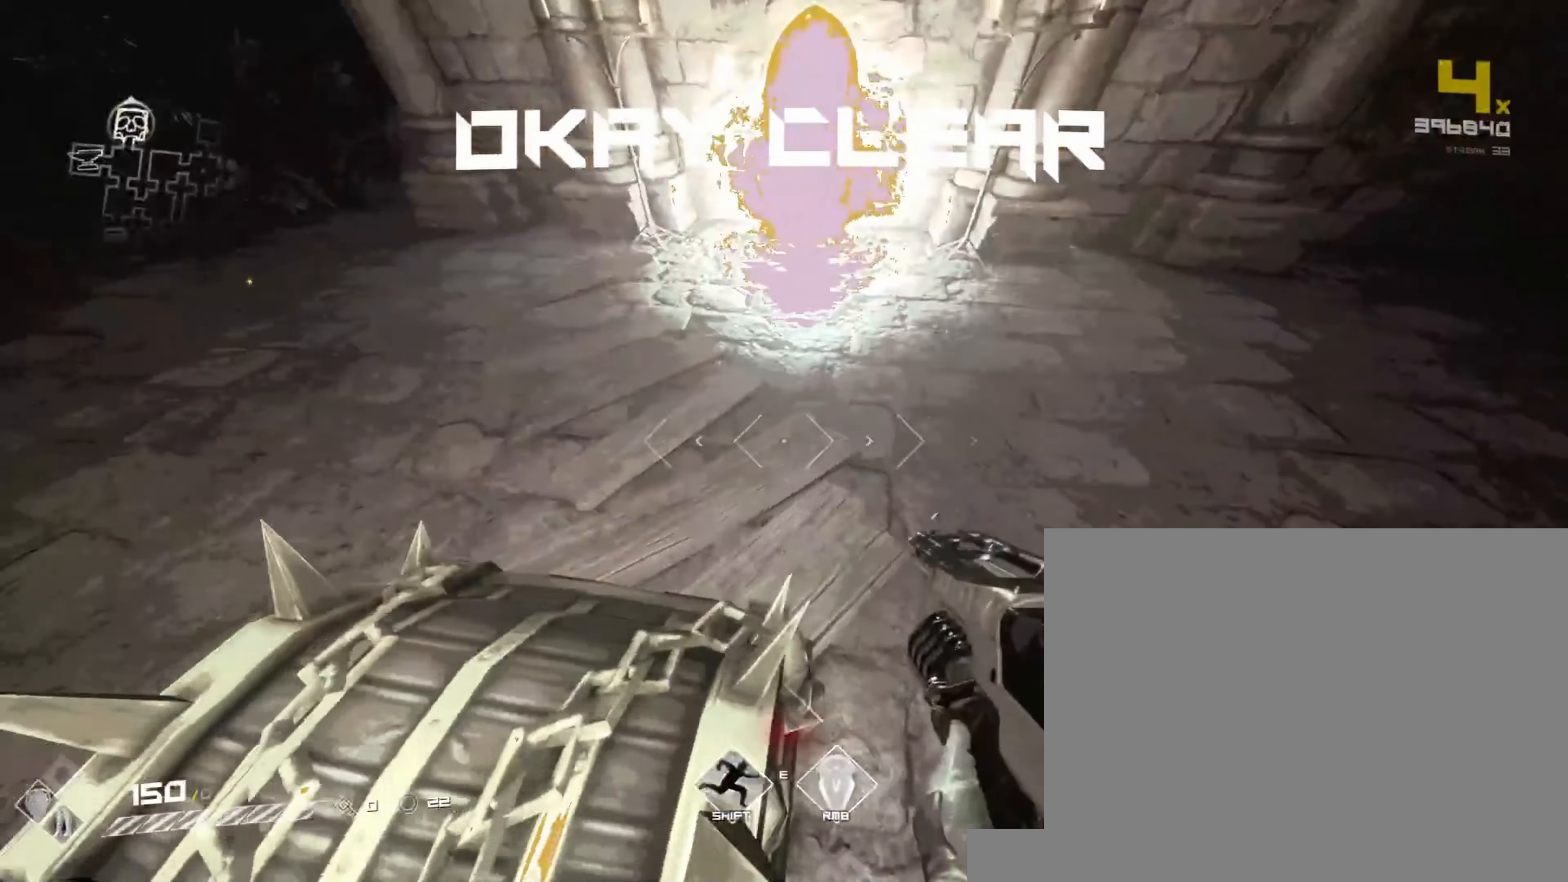
{"keys": [], "mouse": [], "events": [[67, "f", "up"], [83, "f", "down"], [83, "s", "down"], [100, "a", "up"], [183, "f", "up"], [217, "s", "up"], [233, "f", "down"], [317, "f", "up"], [367, "f", "down"], [467, "f", "up"]]}